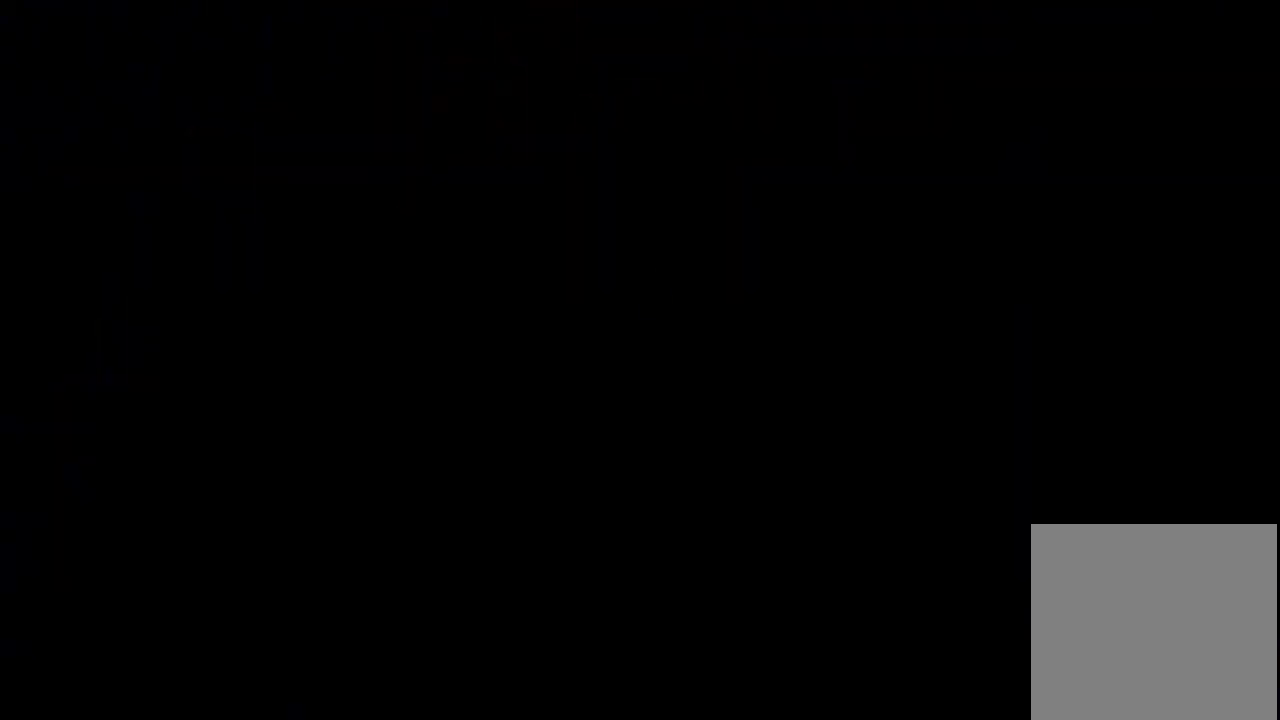
Gameplay with a controller (Xbox layout); each line is a JSON object with the inputs held at the frame after it. "events" lists button and stick changes between this image and that frame as [ms after this image, input, new state], when the widget could be followed in between.
{"buttons": ["A"], "left_stick": "left", "right_stick": "center", "events": [[100, "left_stick", "left"], [433, "A", "down"]]}
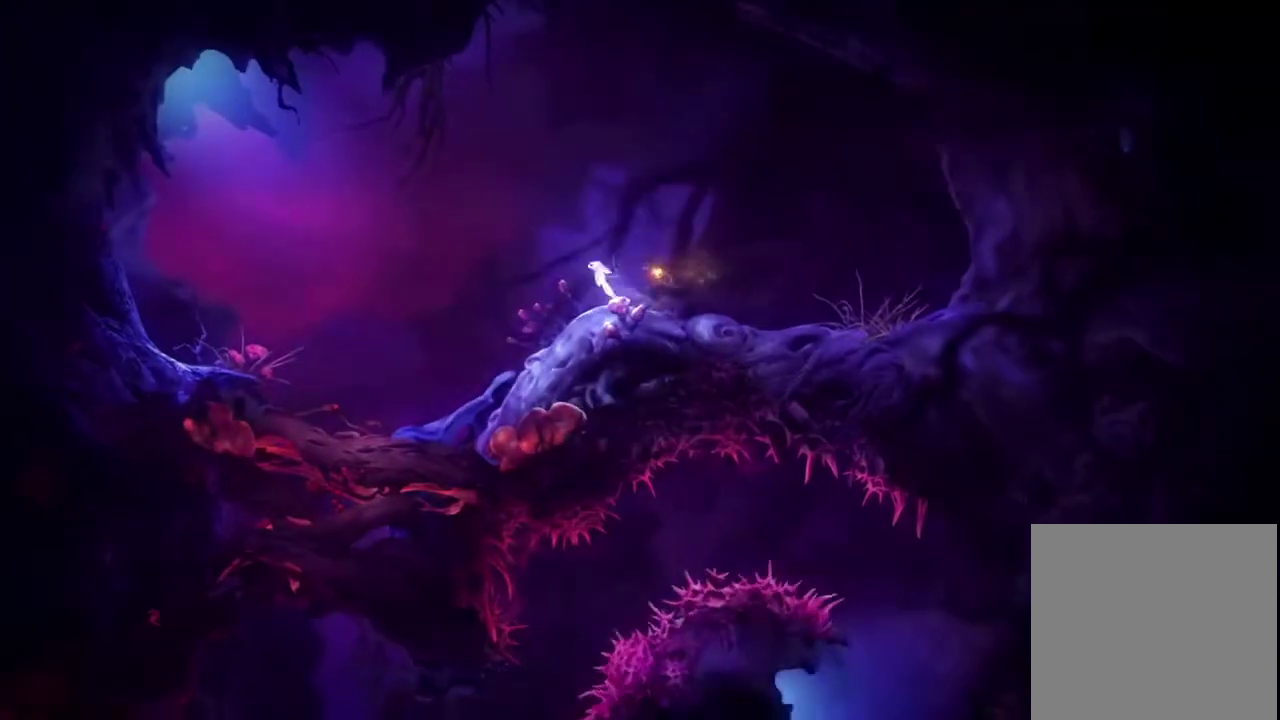
{"buttons": [], "left_stick": "center", "right_stick": "center", "events": [[67, "A", "up"], [67, "R1", "down"], [167, "R1", "up"], [233, "left_stick", "down-left"], [300, "left_stick", "center"]]}
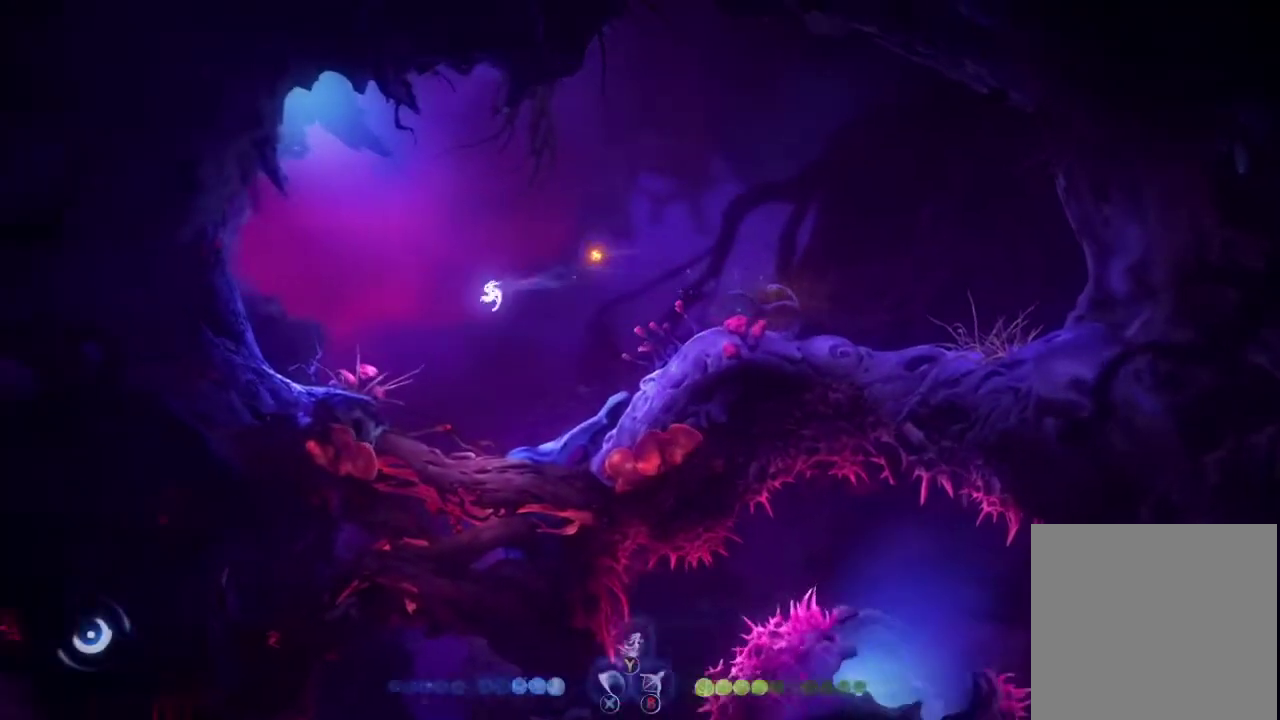
{"buttons": [], "left_stick": "center", "right_stick": "center", "events": []}
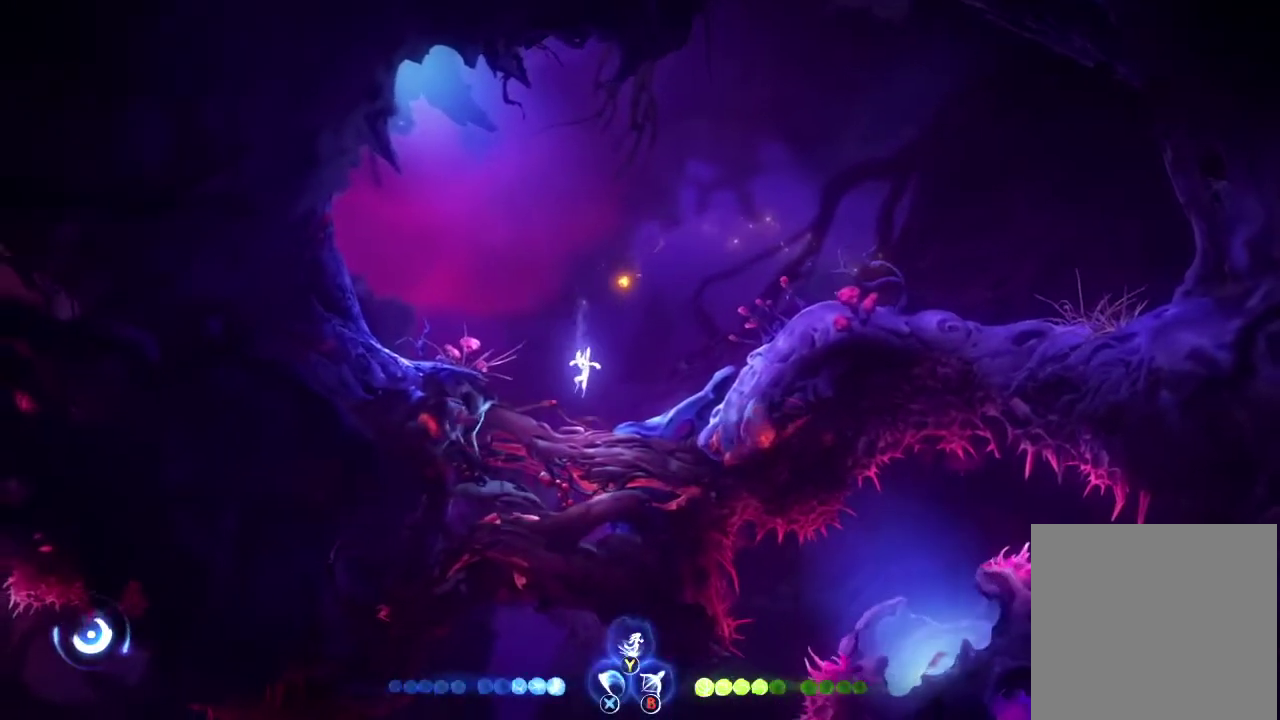
{"buttons": ["A"], "left_stick": "center", "right_stick": "center", "events": [[233, "left_stick", "left"], [367, "left_stick", "center"], [433, "A", "down"]]}
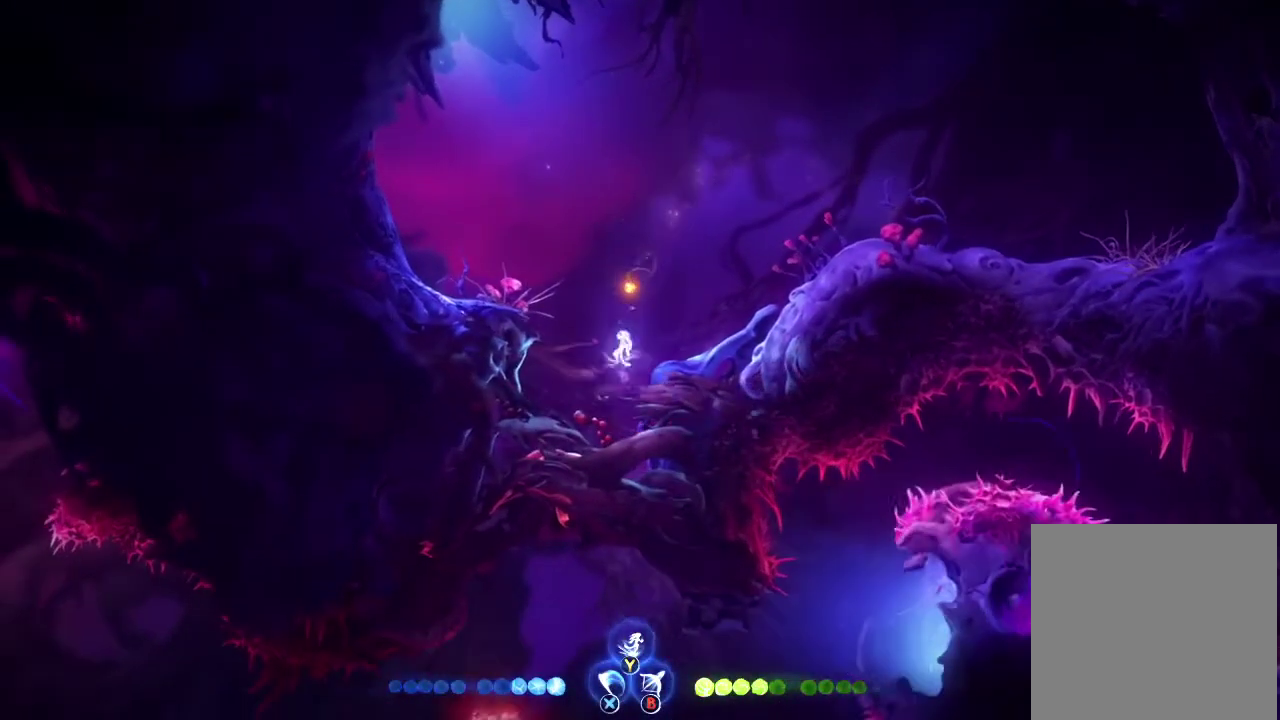
{"buttons": [], "left_stick": "down", "right_stick": "center", "events": [[33, "A", "up"], [133, "left_stick", "down"], [233, "Y", "down"], [333, "Y", "up"]]}
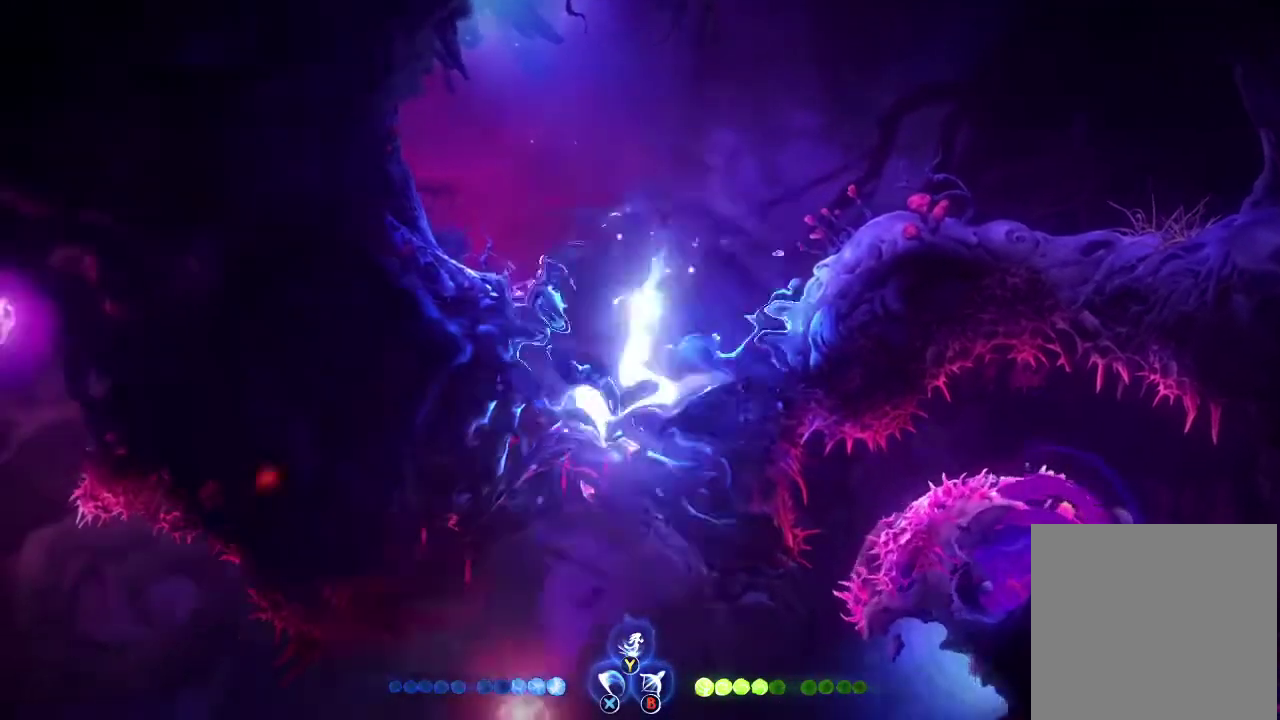
{"buttons": [], "left_stick": "right", "right_stick": "center", "events": [[67, "left_stick", "center"], [233, "left_stick", "right"]]}
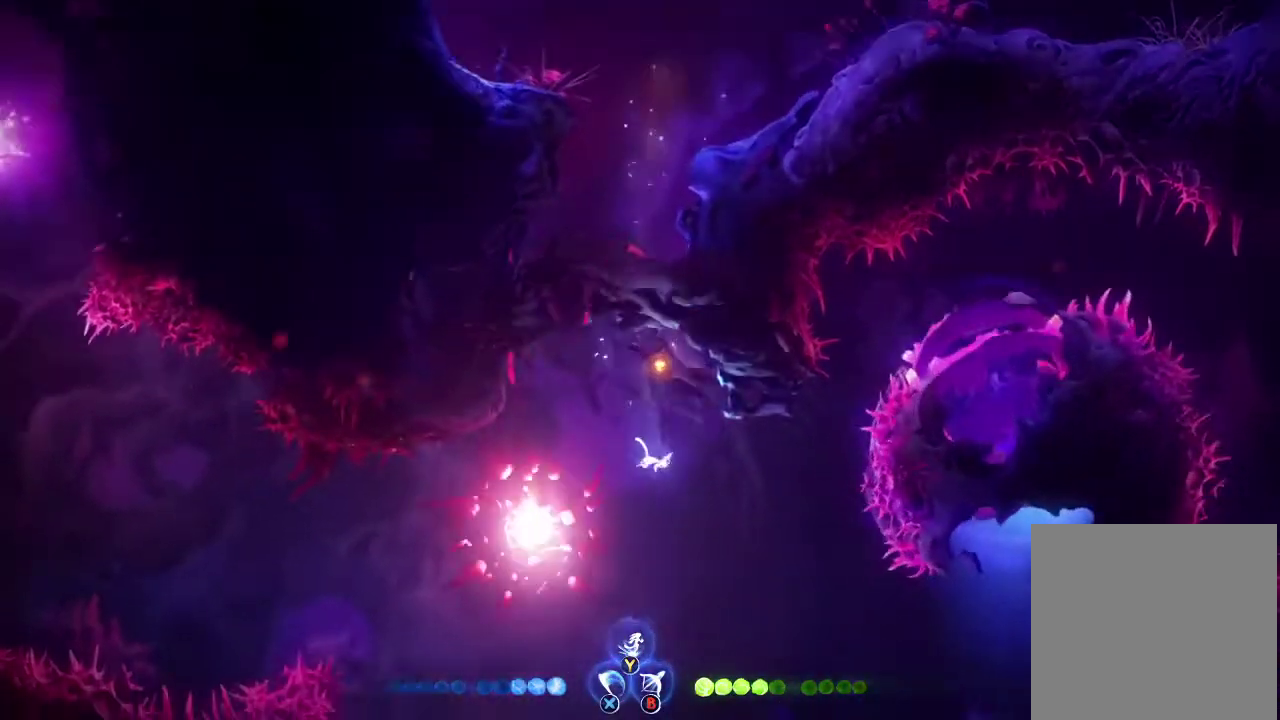
{"buttons": [], "left_stick": "center", "right_stick": "center", "events": [[400, "left_stick", "center"]]}
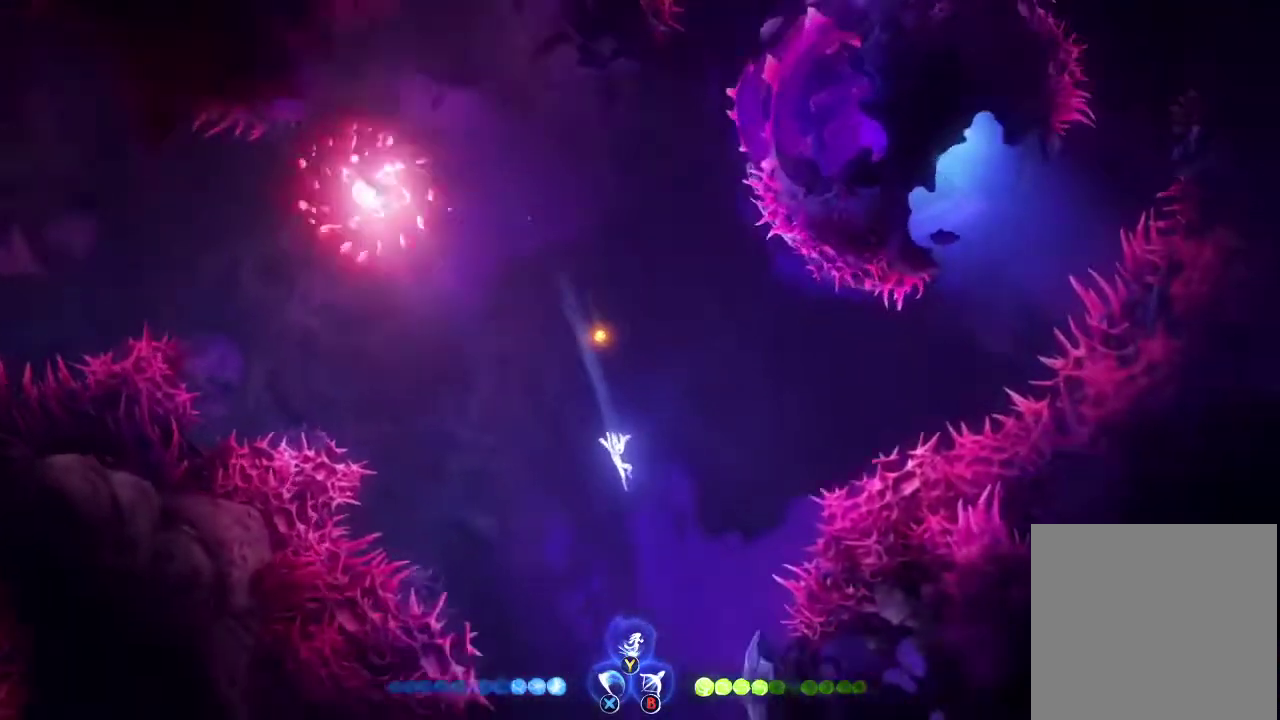
{"buttons": [], "left_stick": "left", "right_stick": "center", "events": [[367, "left_stick", "left"]]}
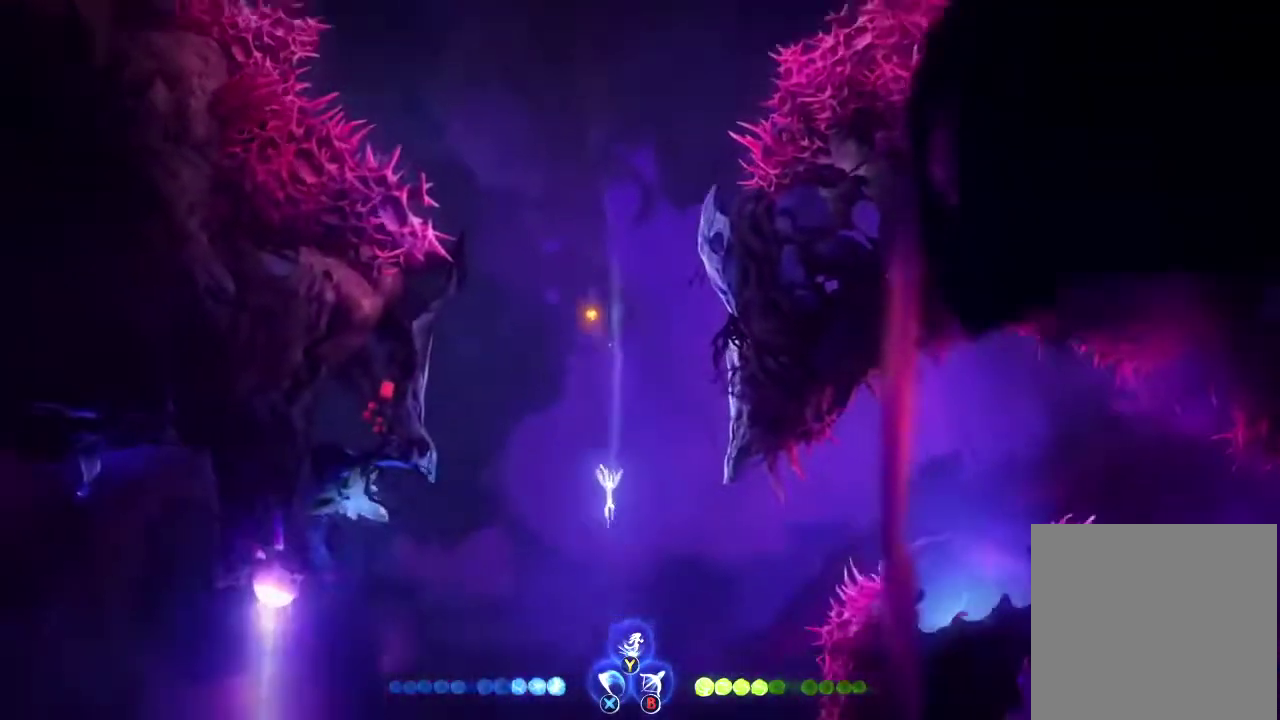
{"buttons": [], "left_stick": "left", "right_stick": "center", "events": []}
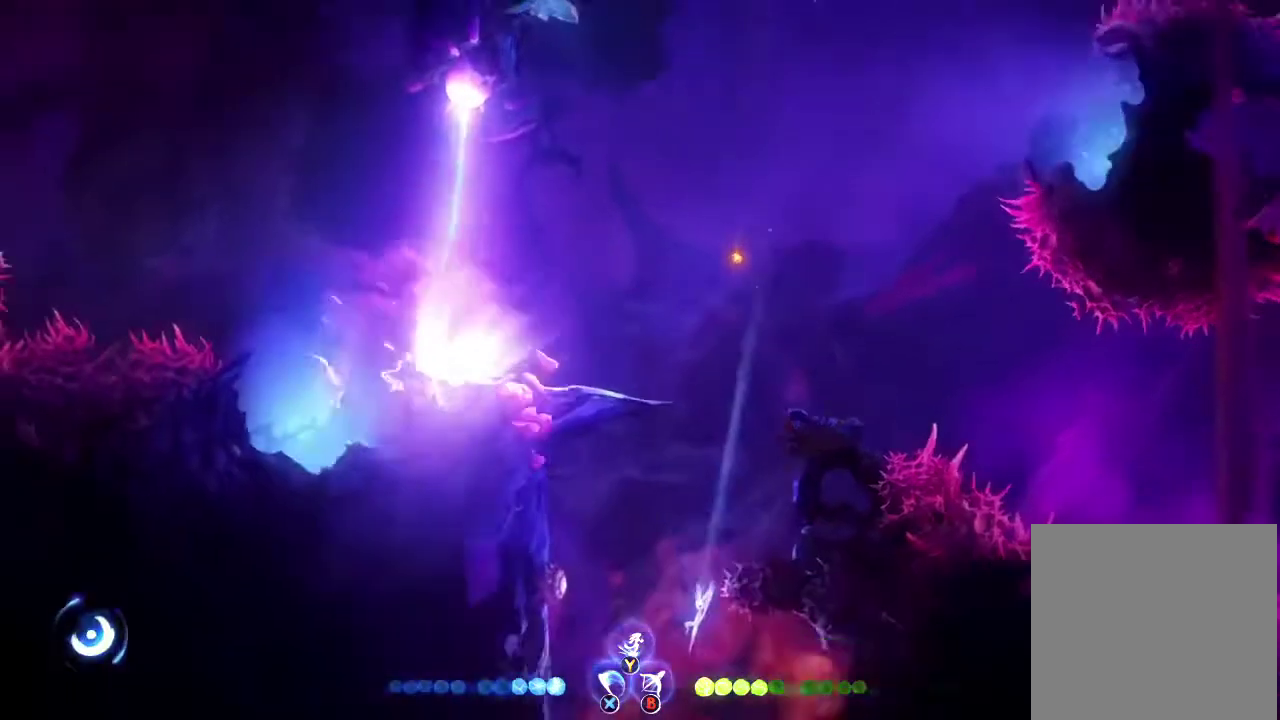
{"buttons": [], "left_stick": "center", "right_stick": "center", "events": [[367, "left_stick", "center"]]}
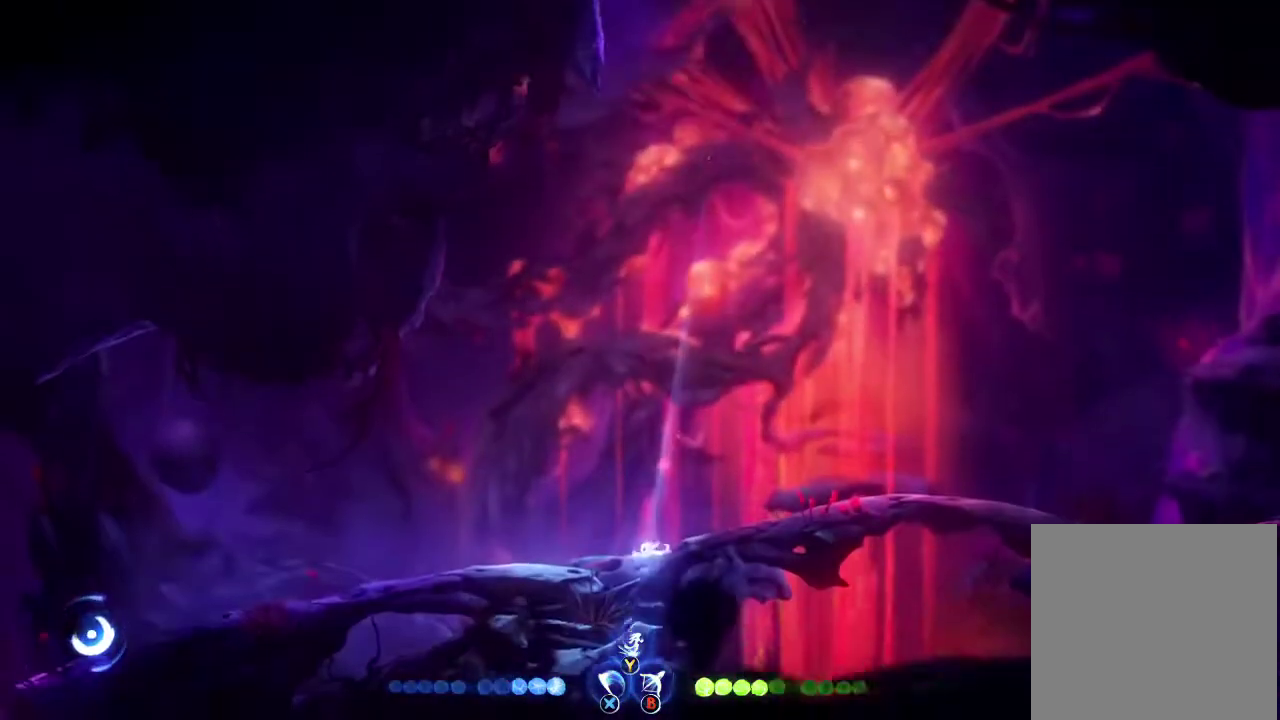
{"buttons": [], "left_stick": "center", "right_stick": "center", "events": []}
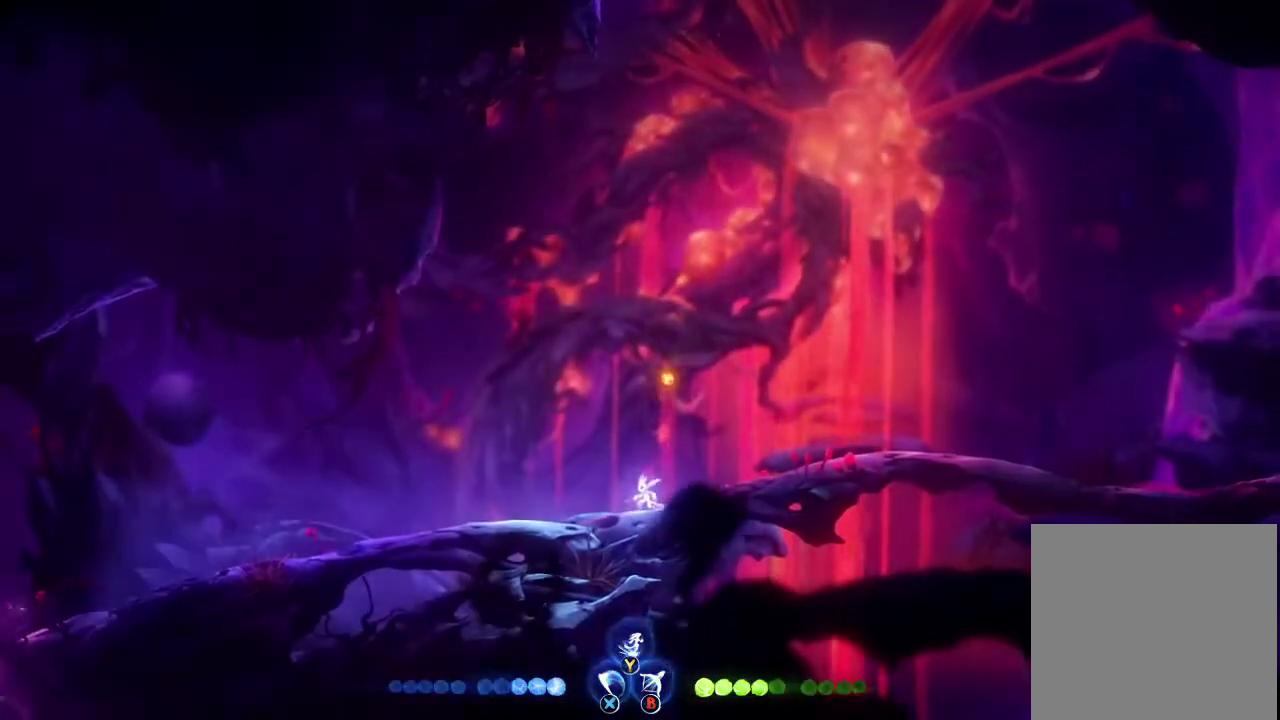
{"buttons": [], "left_stick": "center", "right_stick": "center", "events": []}
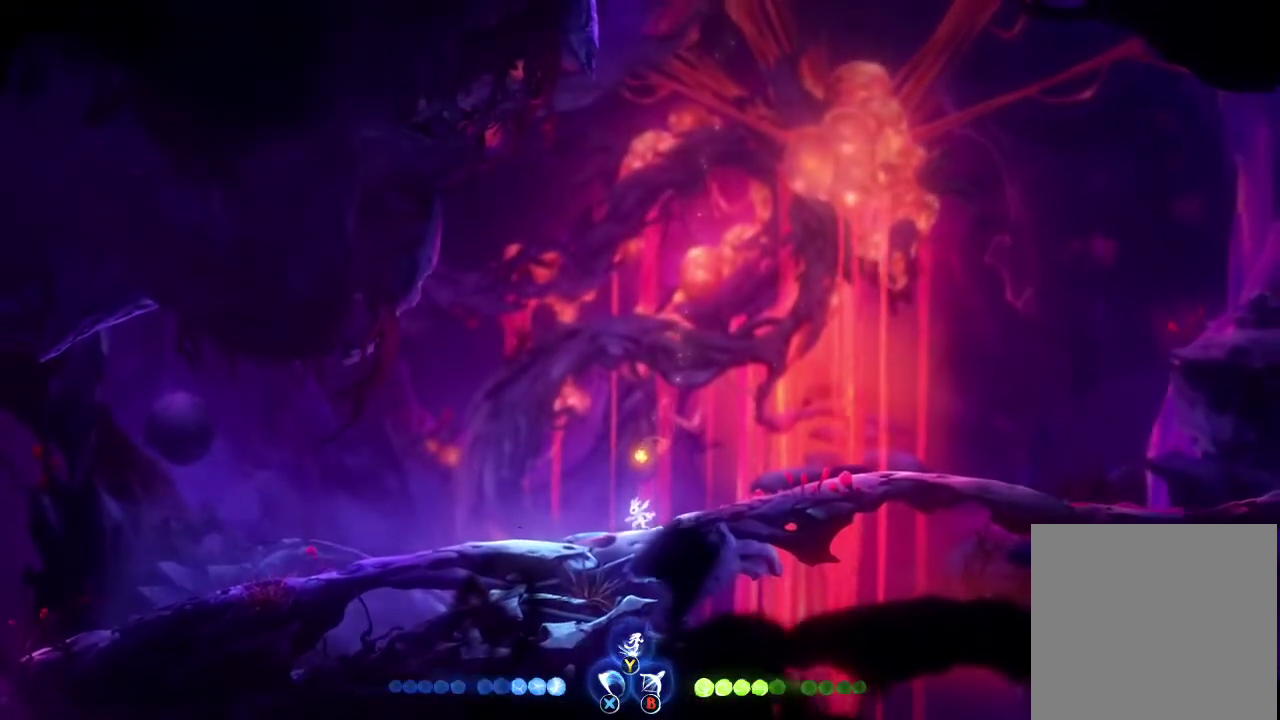
{"buttons": [], "left_stick": "center", "right_stick": "center", "events": []}
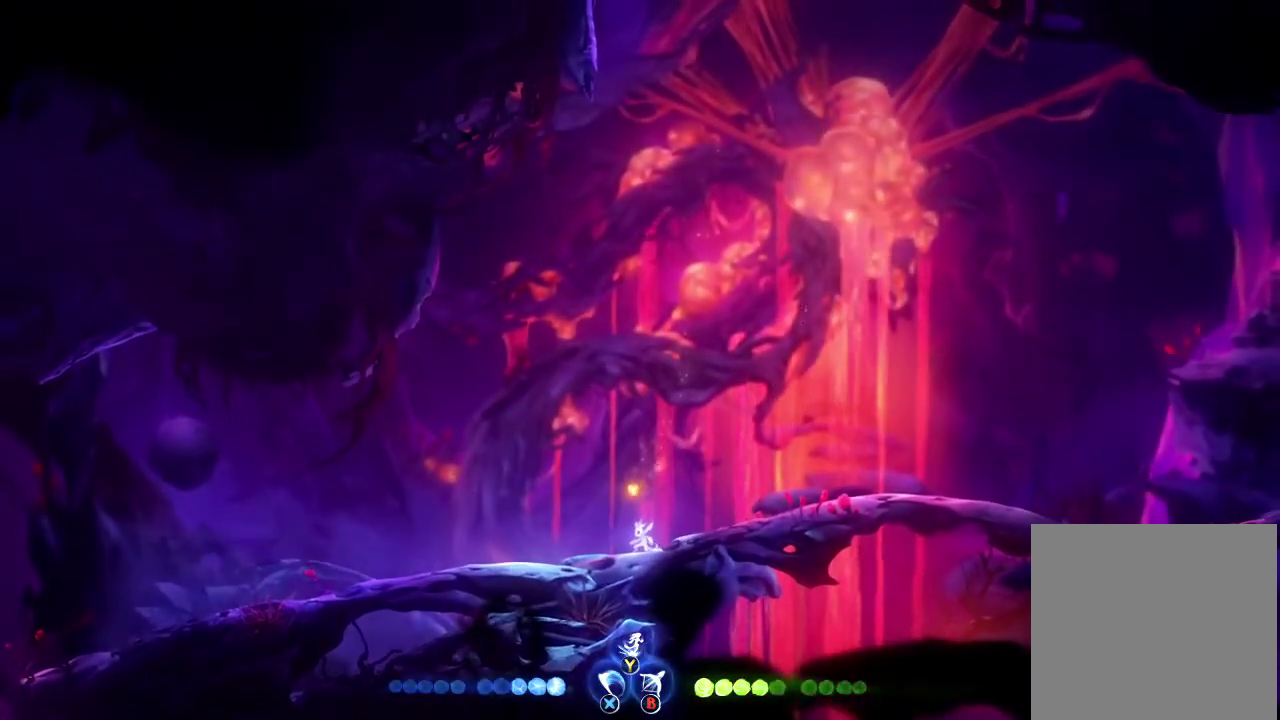
{"buttons": [], "left_stick": "center", "right_stick": "up", "events": [[500, "right_stick", "up"]]}
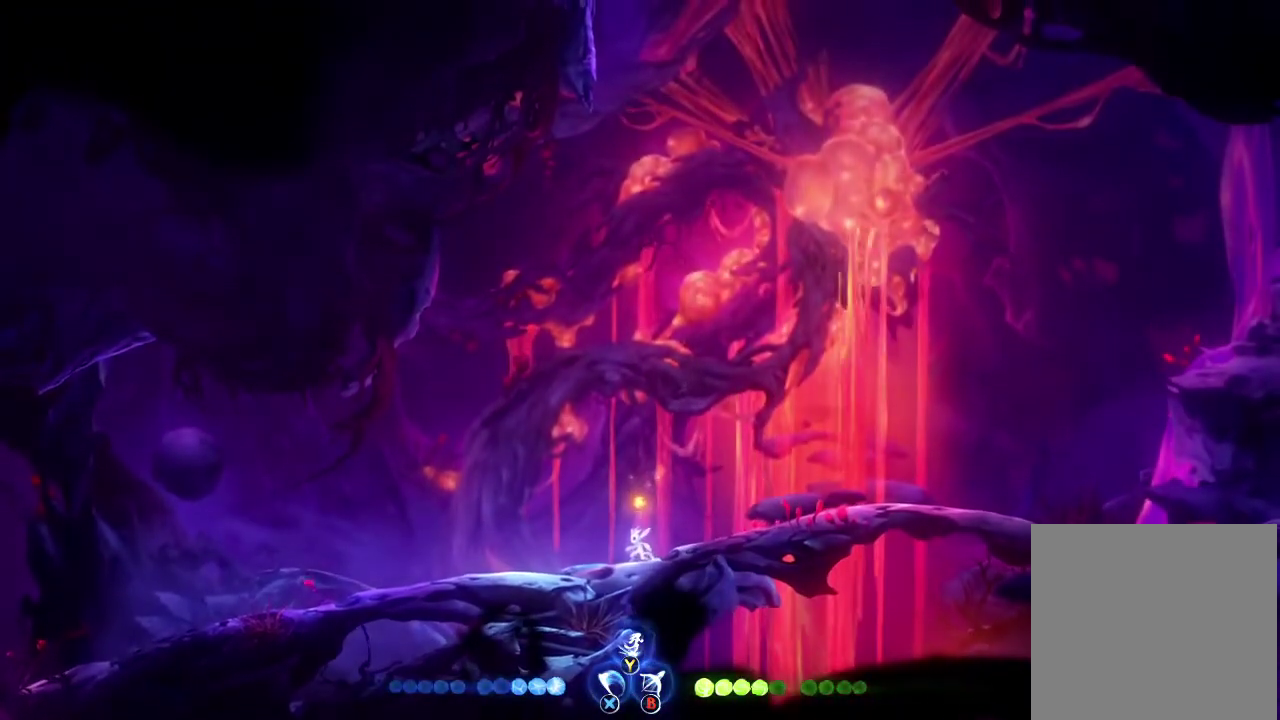
{"buttons": [], "left_stick": "center", "right_stick": "up", "events": []}
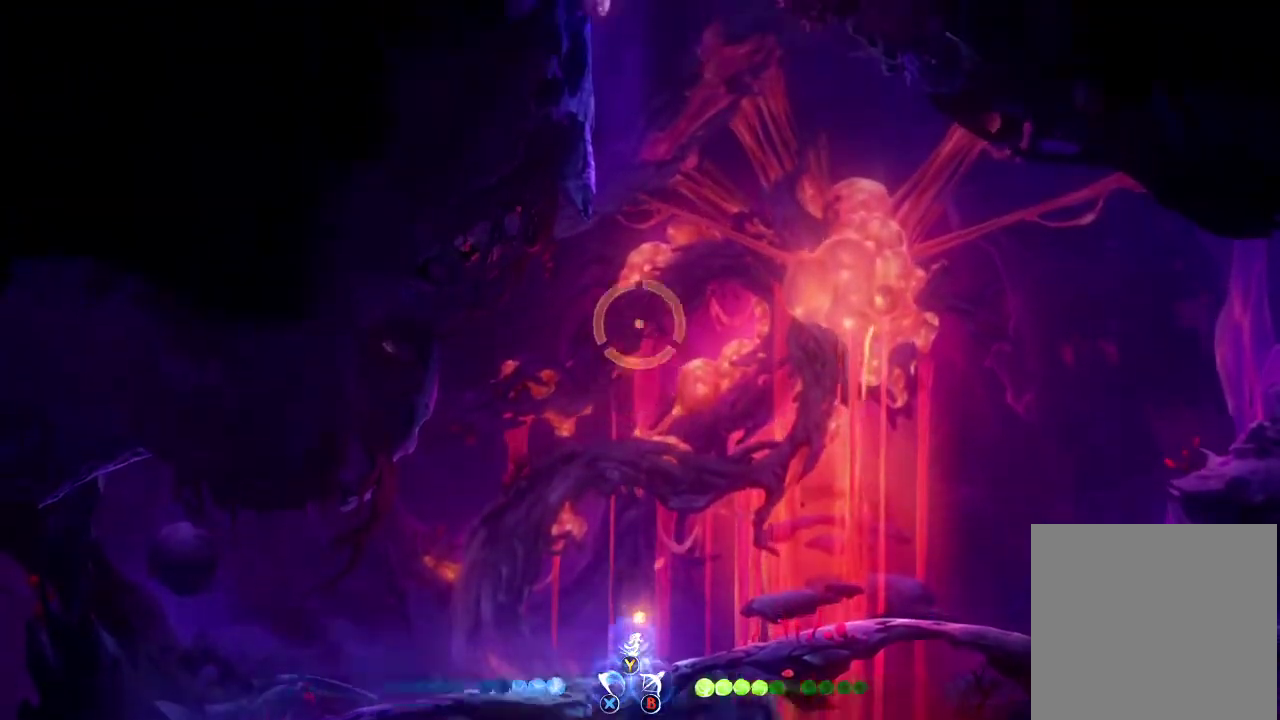
{"buttons": [], "left_stick": "center", "right_stick": "up", "events": []}
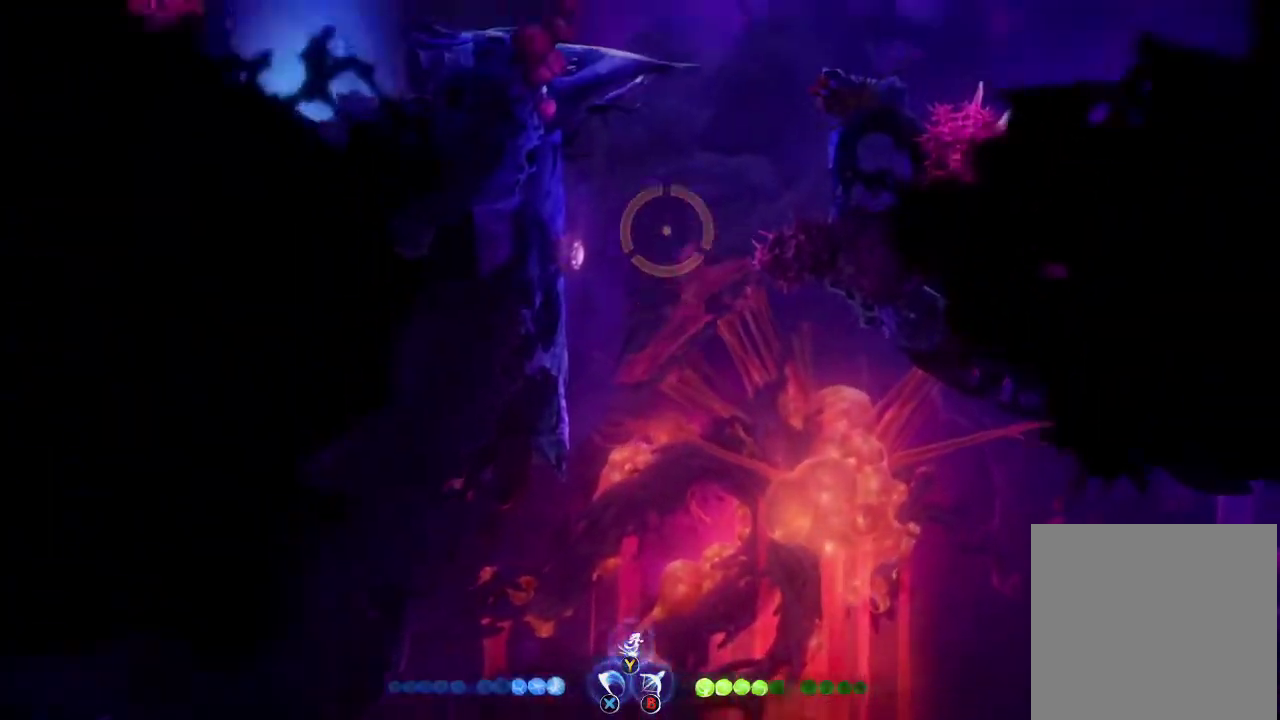
{"buttons": [], "left_stick": "center", "right_stick": "up", "events": []}
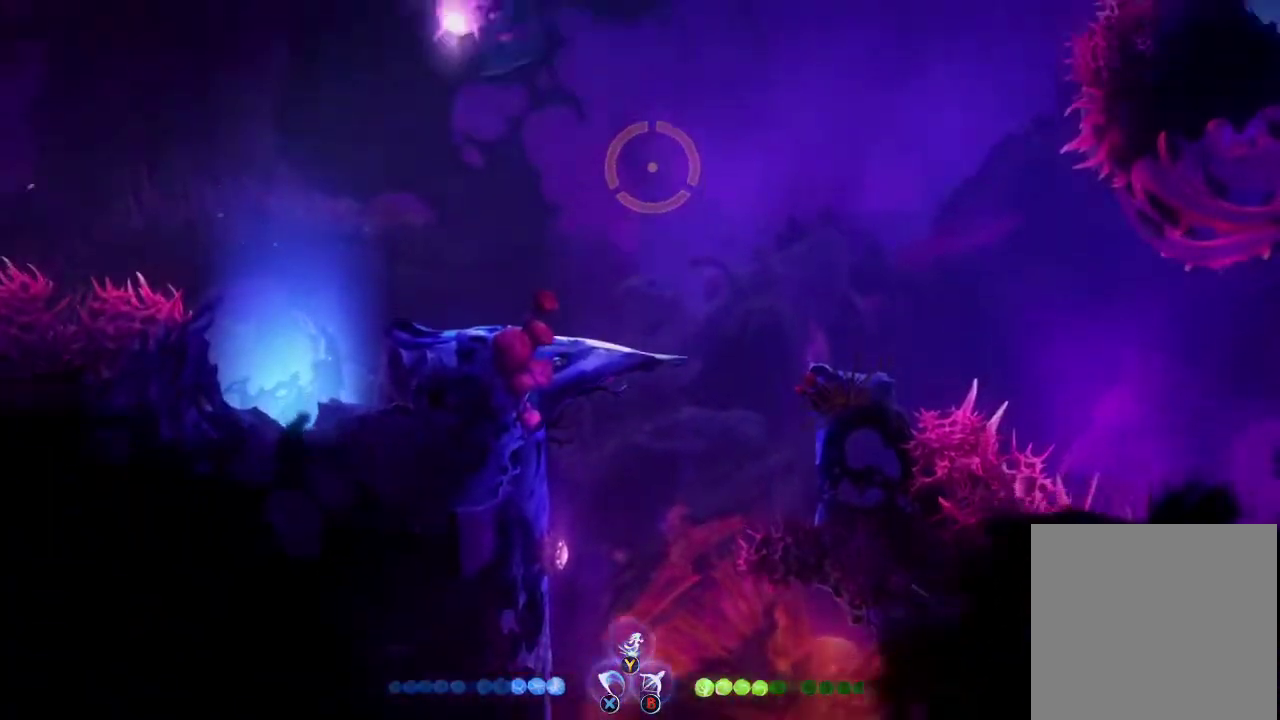
{"buttons": [], "left_stick": "center", "right_stick": "center", "events": [[433, "right_stick", "center"]]}
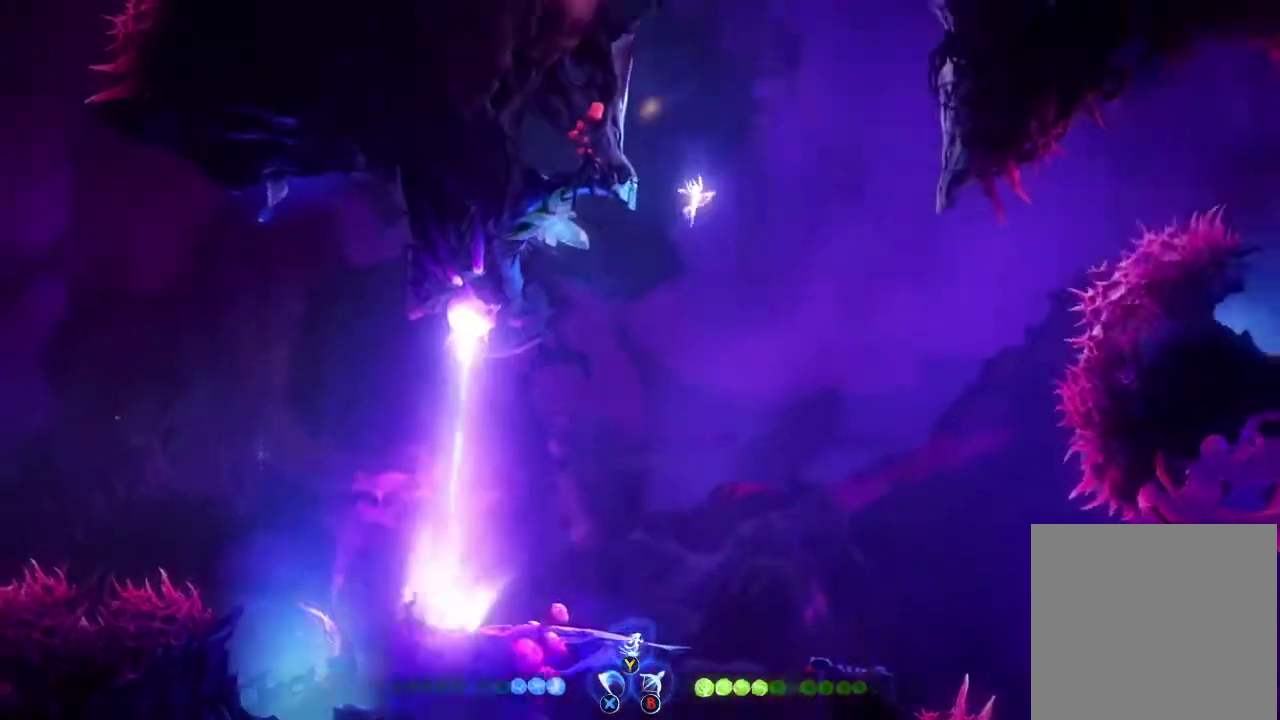
{"buttons": [], "left_stick": "center", "right_stick": "center", "events": [[100, "left_stick", "right"], [500, "left_stick", "center"]]}
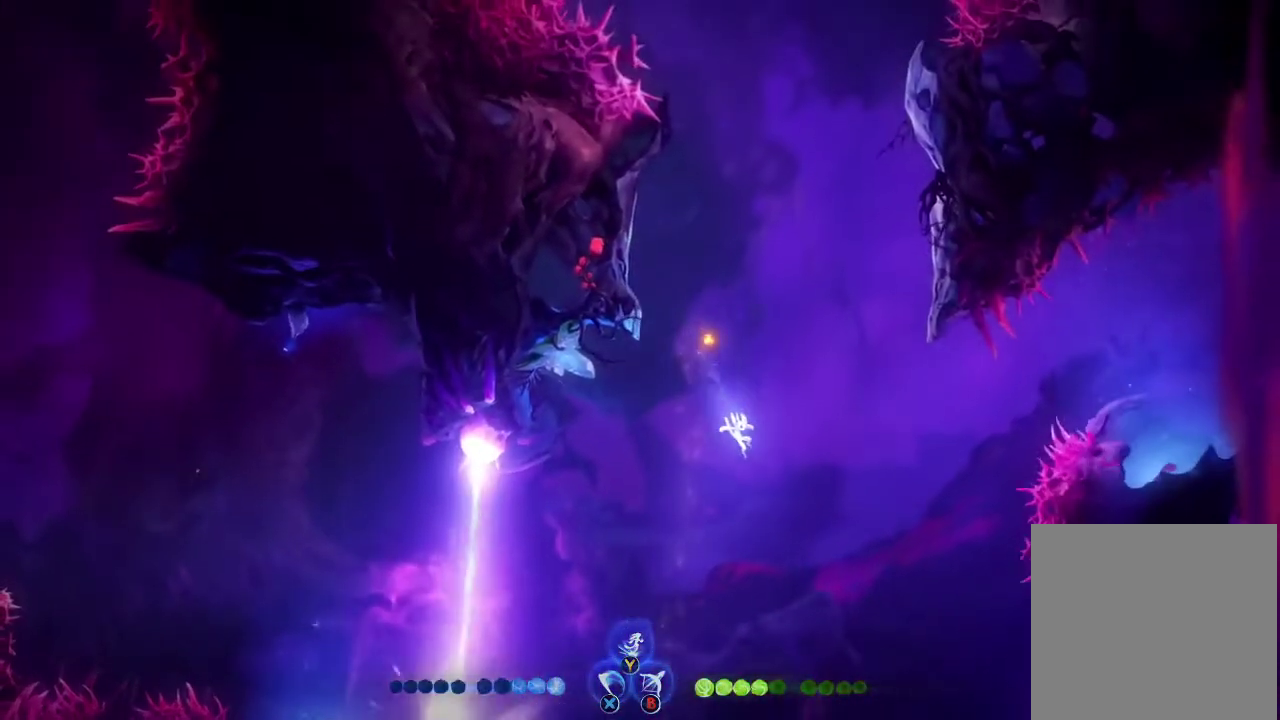
{"buttons": [], "left_stick": "left", "right_stick": "center", "events": [[300, "left_stick", "left"]]}
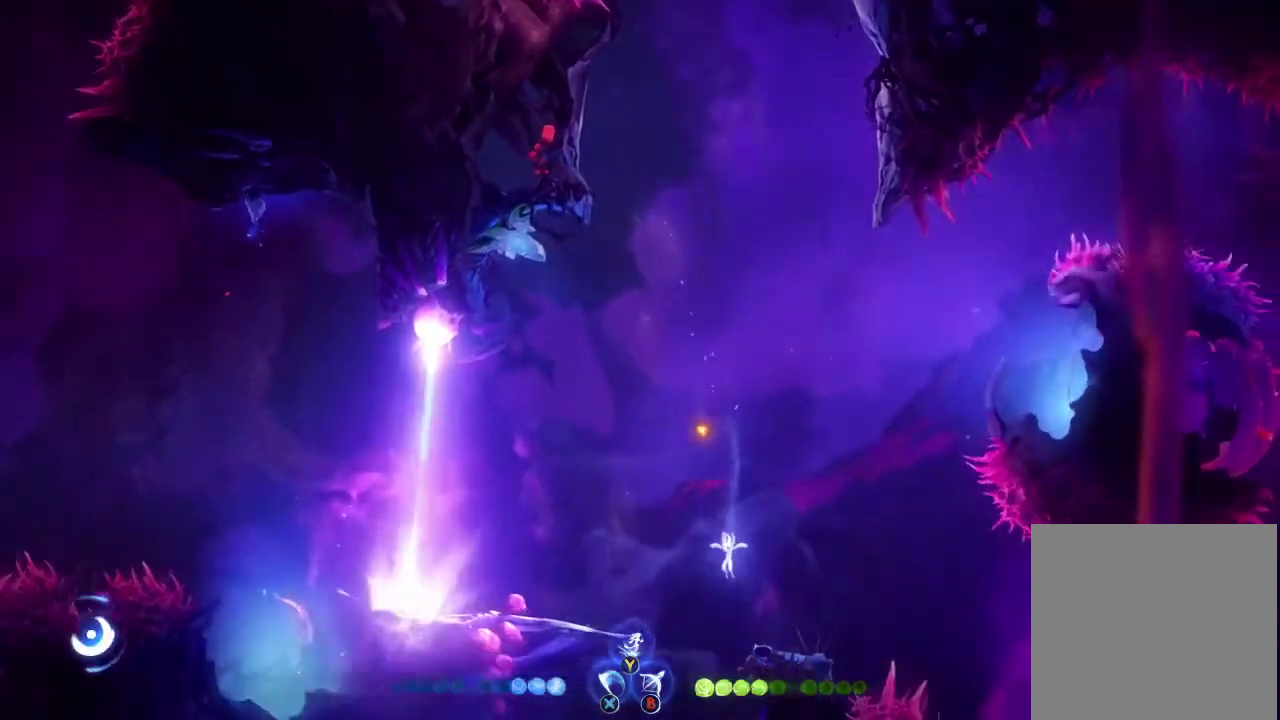
{"buttons": [], "left_stick": "left", "right_stick": "center", "events": []}
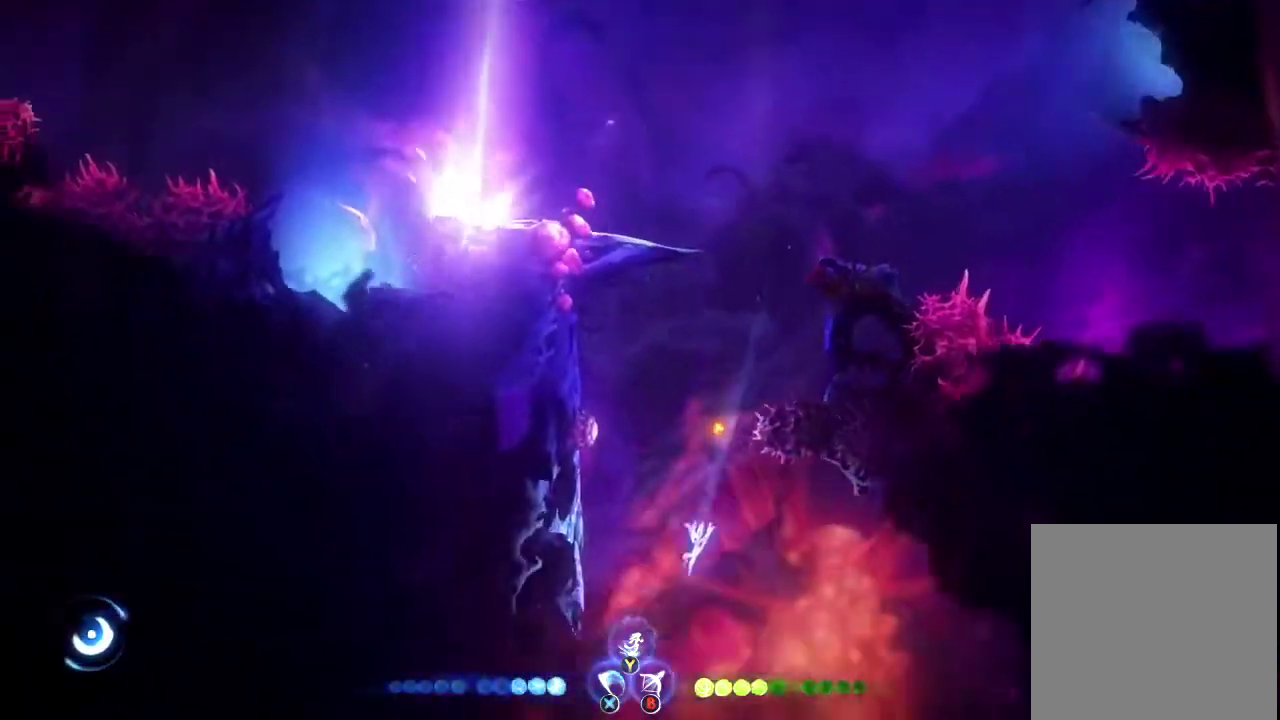
{"buttons": [], "left_stick": "left", "right_stick": "center", "events": []}
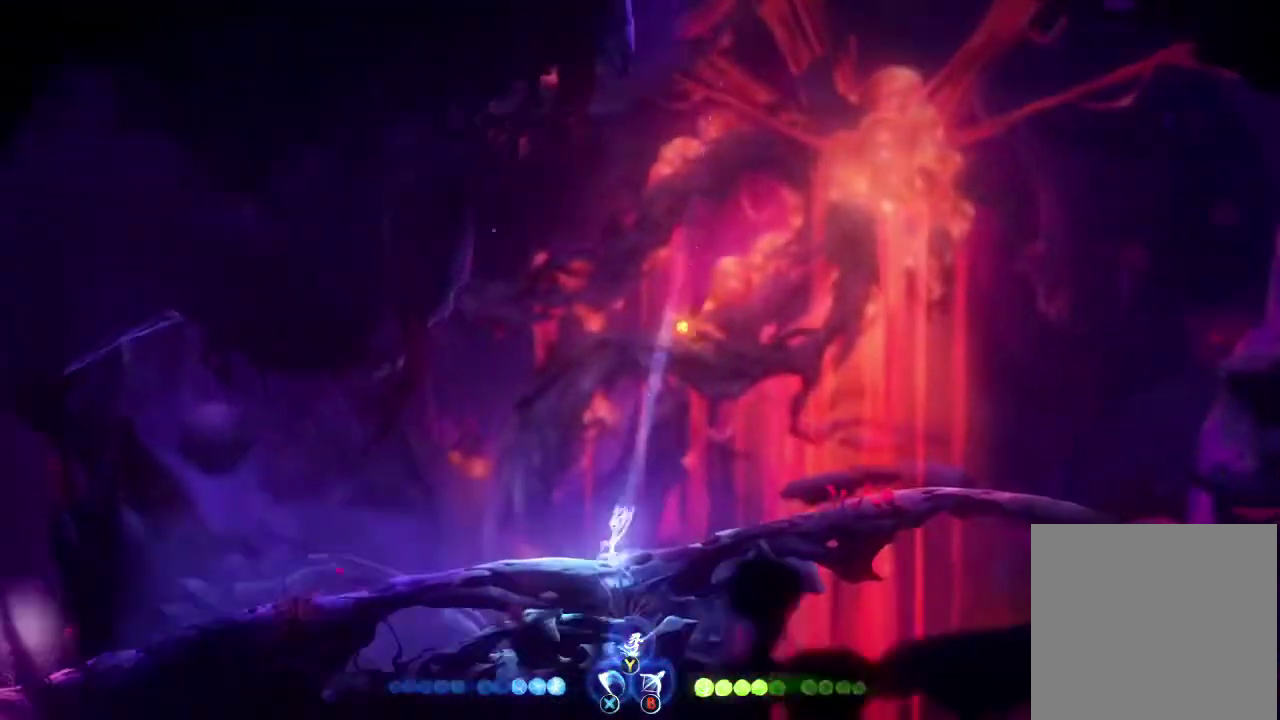
{"buttons": [], "left_stick": "center", "right_stick": "center", "events": [[133, "left_stick", "center"]]}
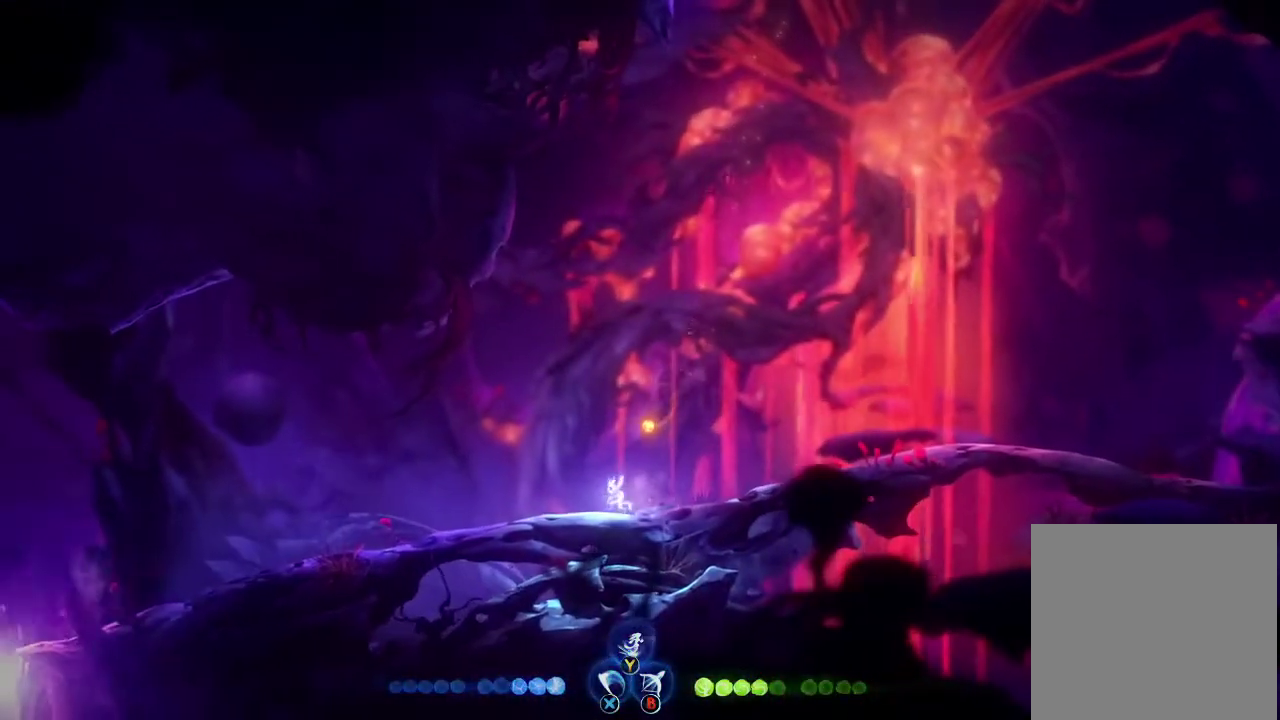
{"buttons": ["R1"], "left_stick": "left", "right_stick": "center", "events": [[167, "left_stick", "left"], [367, "R1", "down"]]}
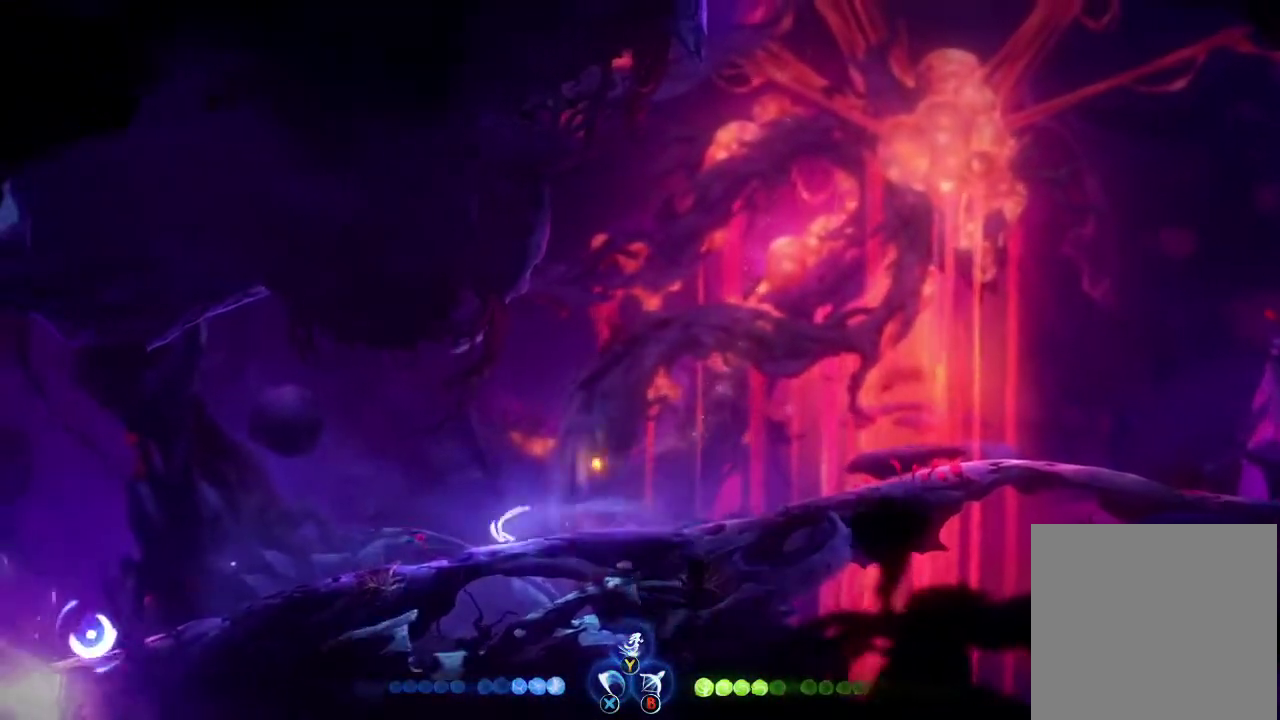
{"buttons": ["A"], "left_stick": "left", "right_stick": "center", "events": [[33, "R1", "up"], [300, "R1", "down"], [400, "A", "down"], [467, "R1", "up"]]}
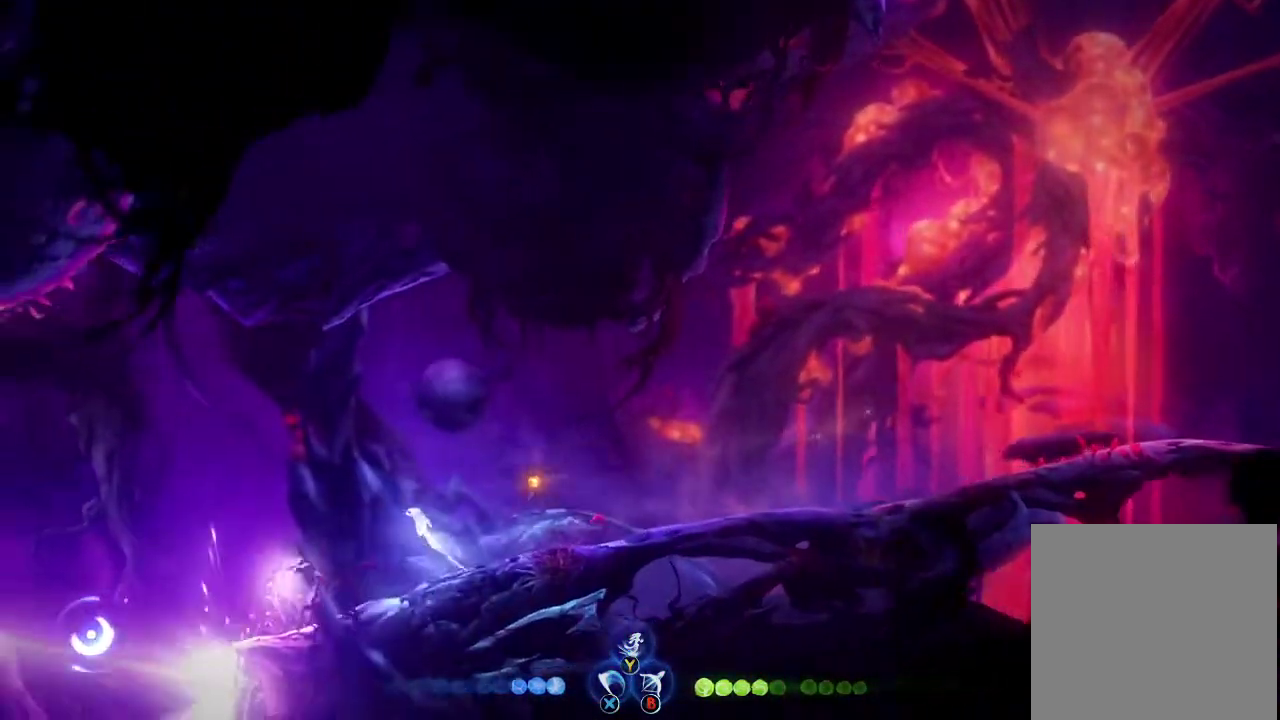
{"buttons": [], "left_stick": "left", "right_stick": "center", "events": [[133, "A", "up"], [167, "R1", "down"], [267, "R1", "up"], [300, "Y", "down"], [367, "Y", "up"]]}
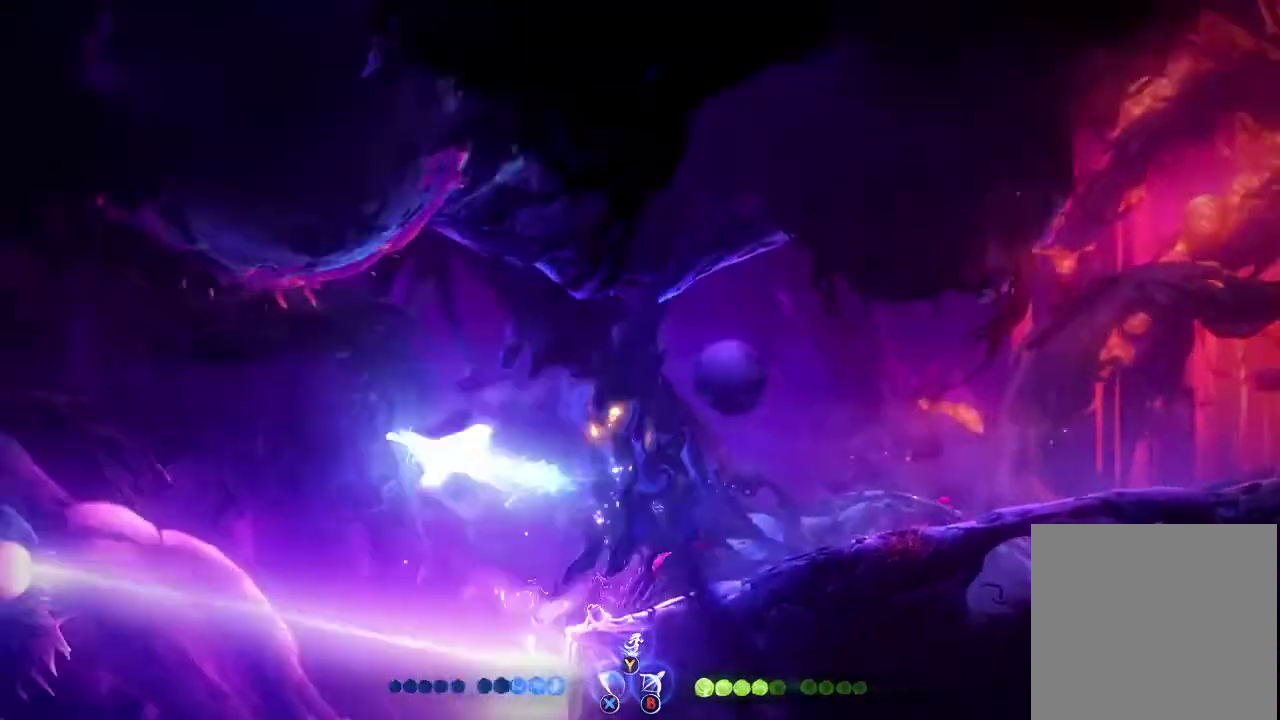
{"buttons": ["R1"], "left_stick": "left", "right_stick": "center", "events": [[400, "R1", "down"]]}
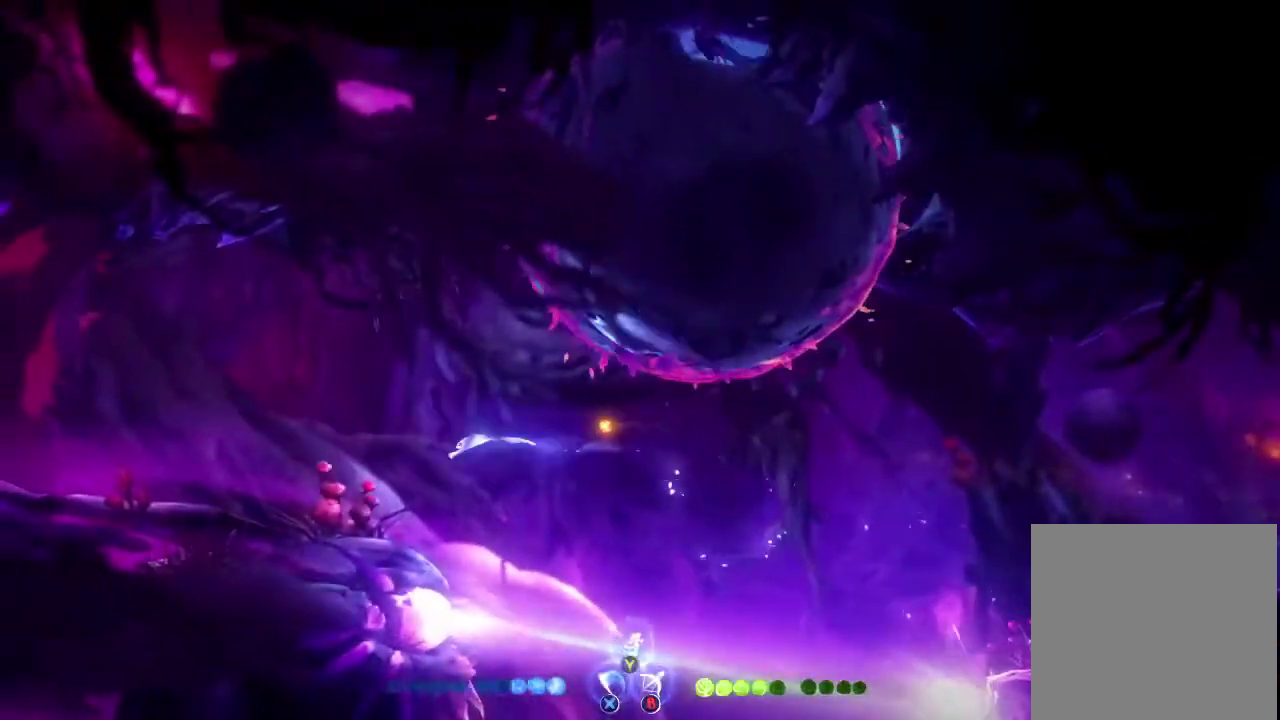
{"buttons": [], "left_stick": "left", "right_stick": "center", "events": [[67, "R1", "up"]]}
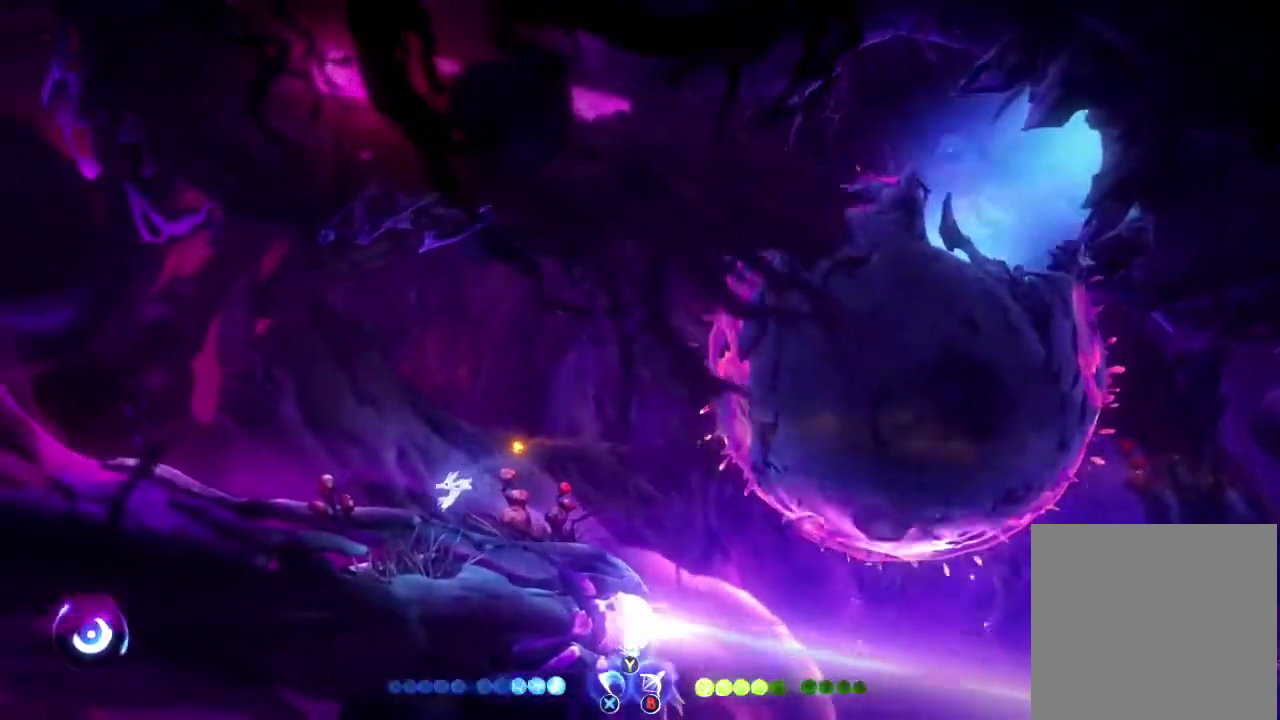
{"buttons": [], "left_stick": "center", "right_stick": "center", "events": [[67, "R1", "down"], [233, "R1", "up"], [300, "left_stick", "center"]]}
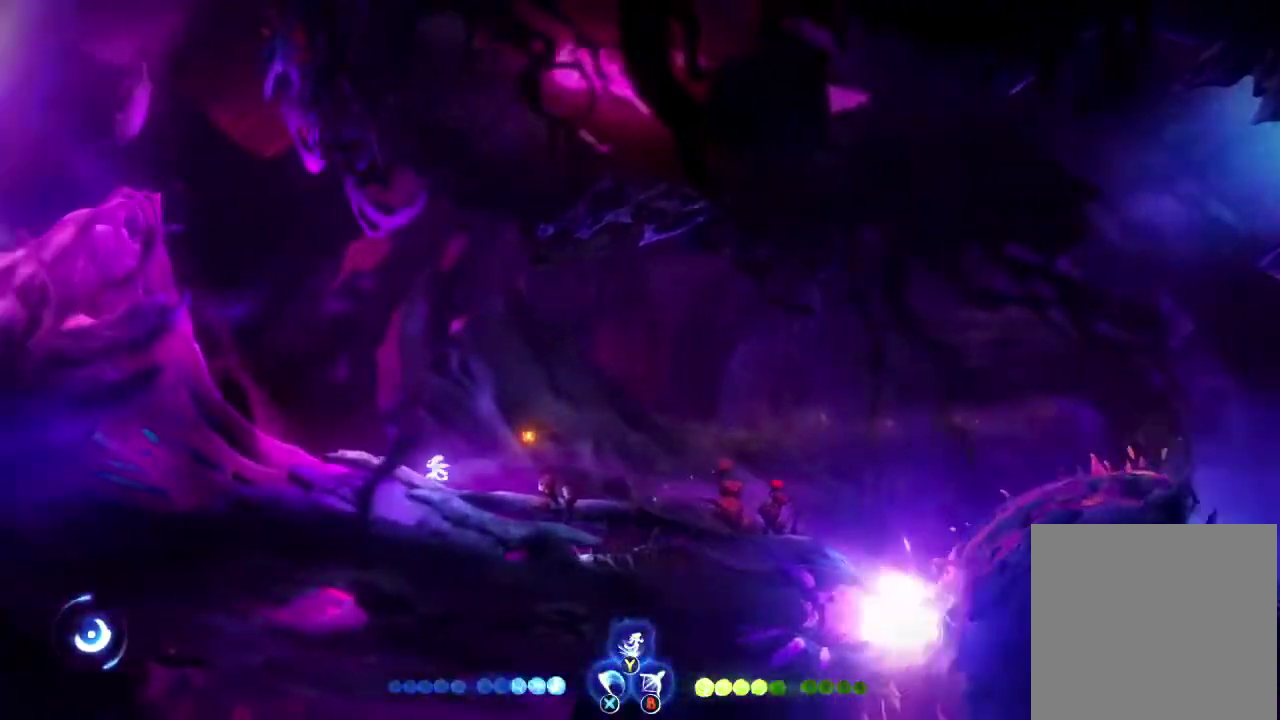
{"buttons": ["A"], "left_stick": "up-left", "right_stick": "center", "events": [[67, "A", "down"], [267, "A", "up"], [267, "left_stick", "left"], [400, "A", "down"], [400, "left_stick", "up-left"]]}